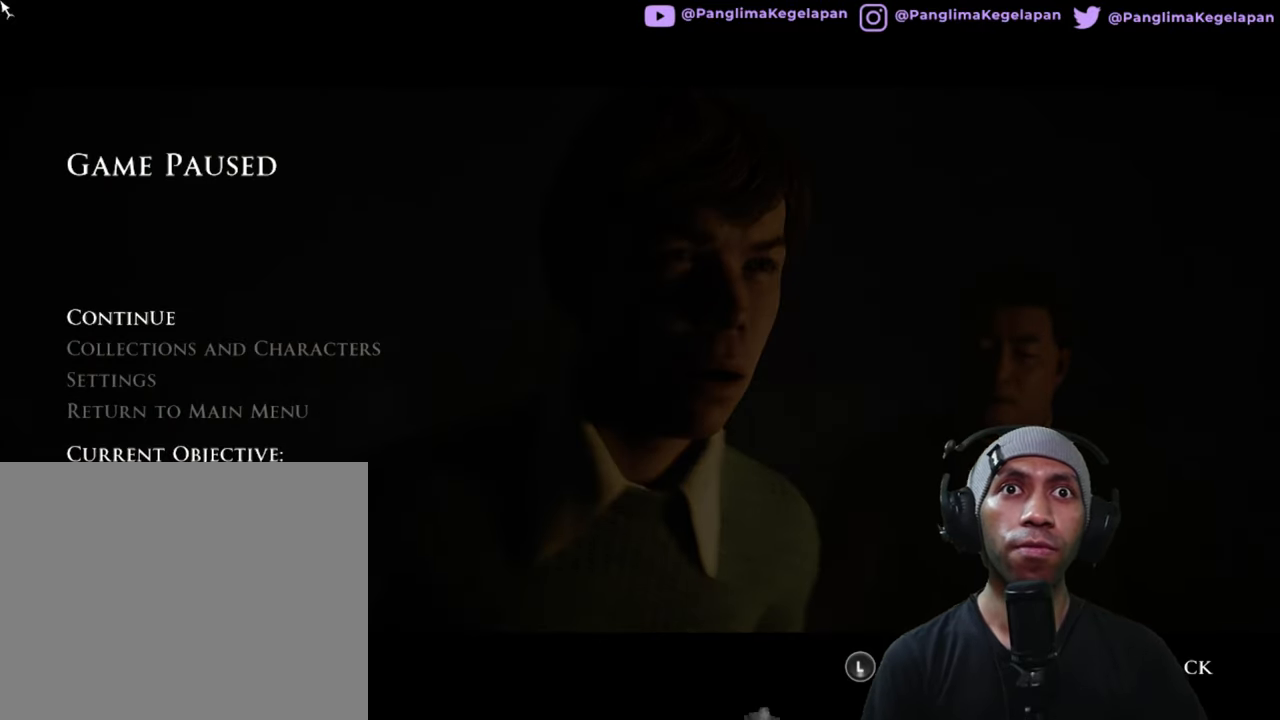
Gameplay with a controller (Xbox layout); each line is a JSON object with the inputs held at the frame after it. "button_events" lists button changes between this image and that frame as [ms after this image, input, new state], when the widget could be followed in between (sticks are given only as held states). Not read: HOME L3 R3.
{"buttons": ["R2"], "left_stick": "center", "right_stick": "center", "button_events": []}
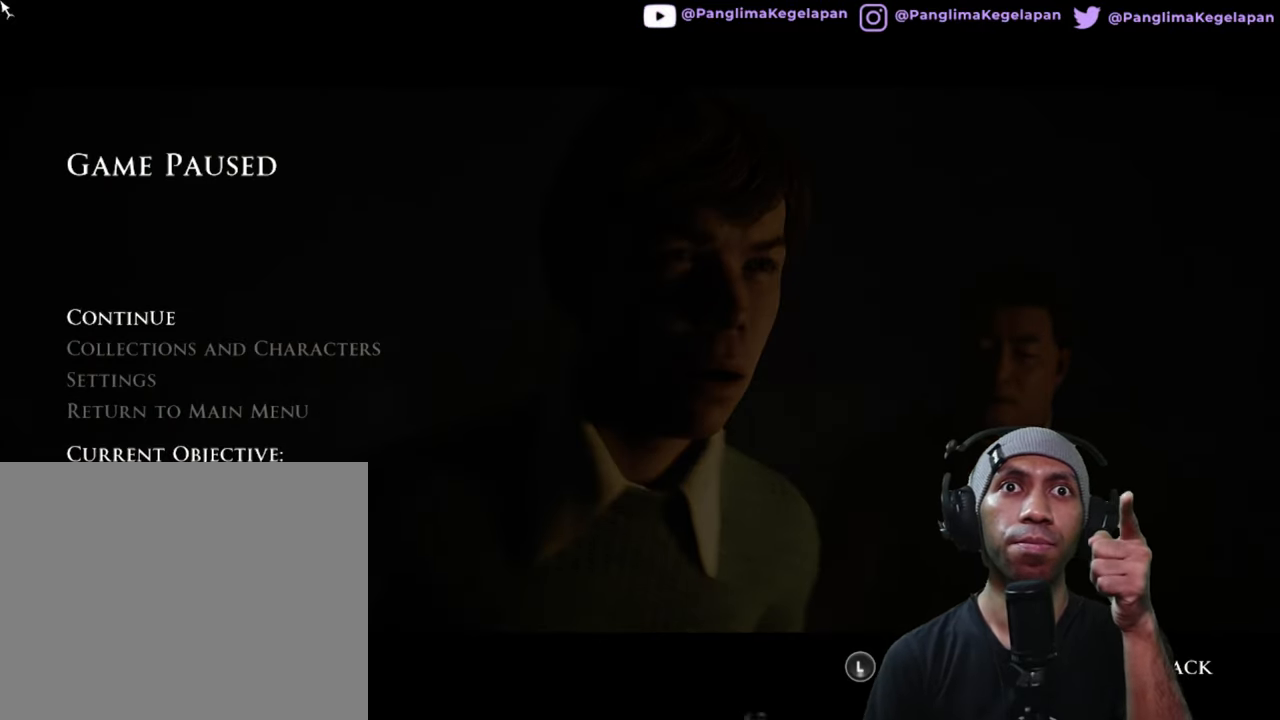
{"buttons": ["R2"], "left_stick": "center", "right_stick": "center", "button_events": []}
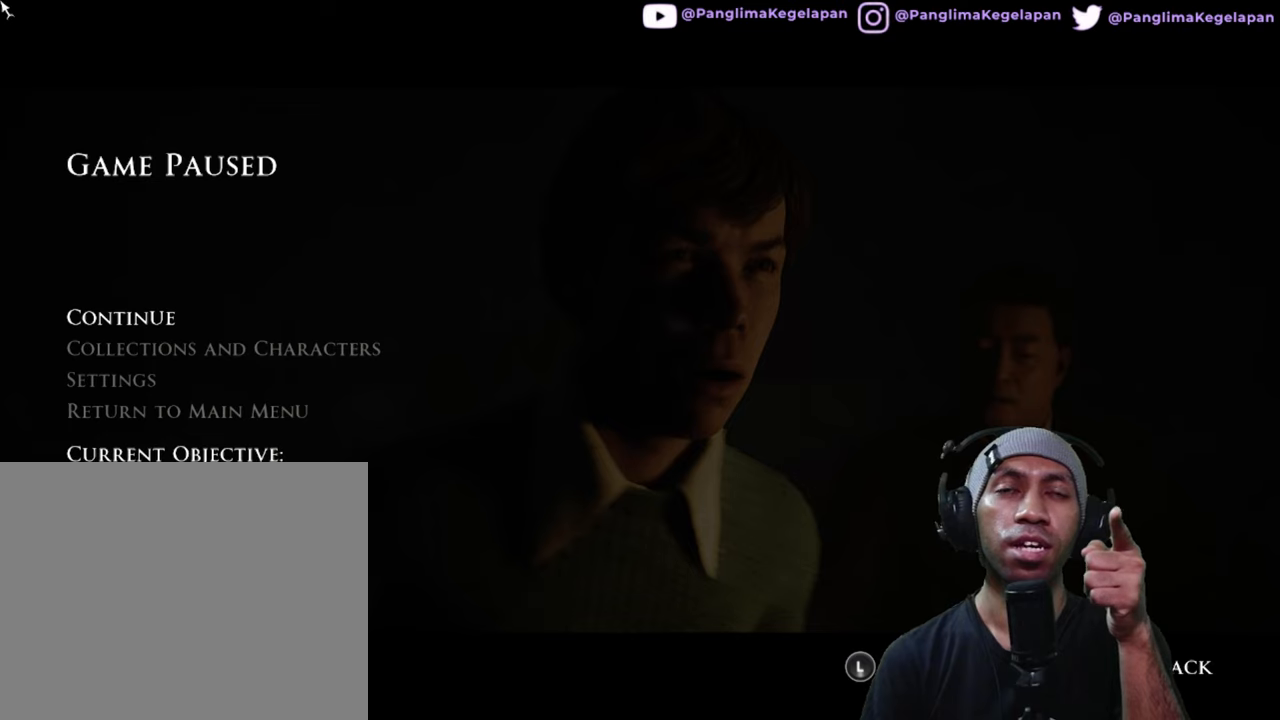
{"buttons": ["R2"], "left_stick": "center", "right_stick": "center", "button_events": []}
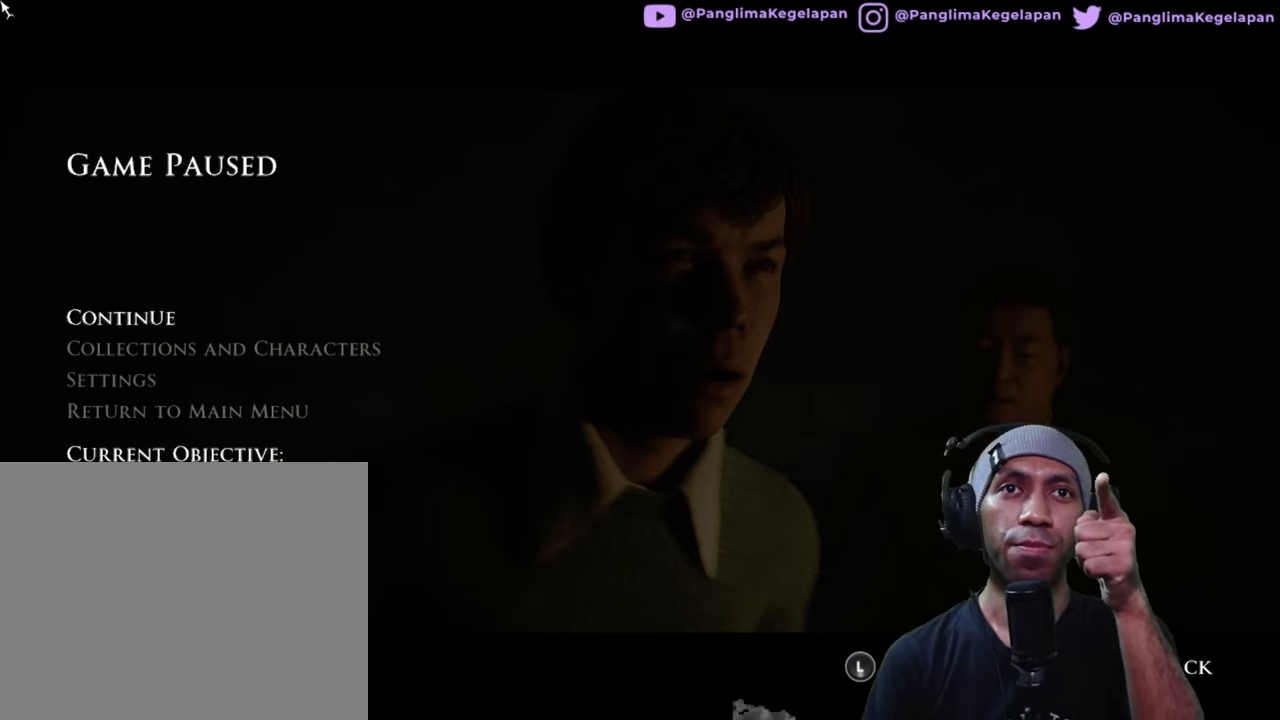
{"buttons": ["R2"], "left_stick": "center", "right_stick": "center", "button_events": []}
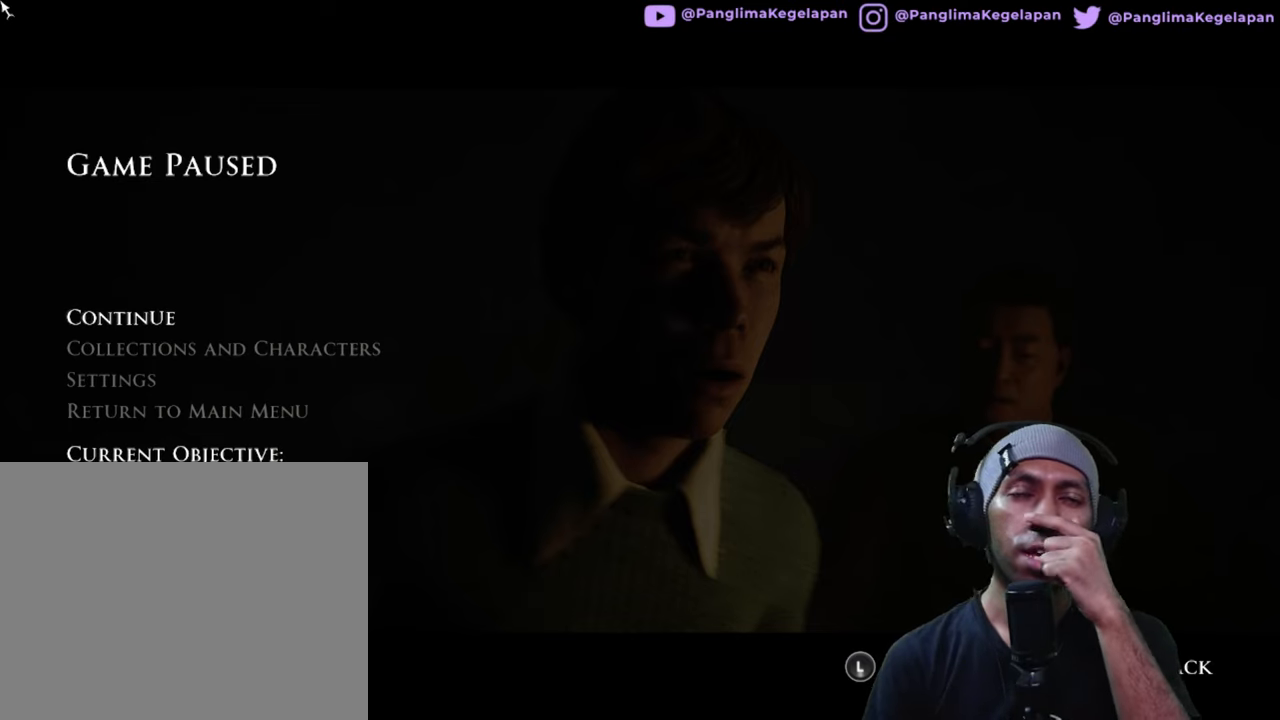
{"buttons": ["R2"], "left_stick": "center", "right_stick": "center", "button_events": []}
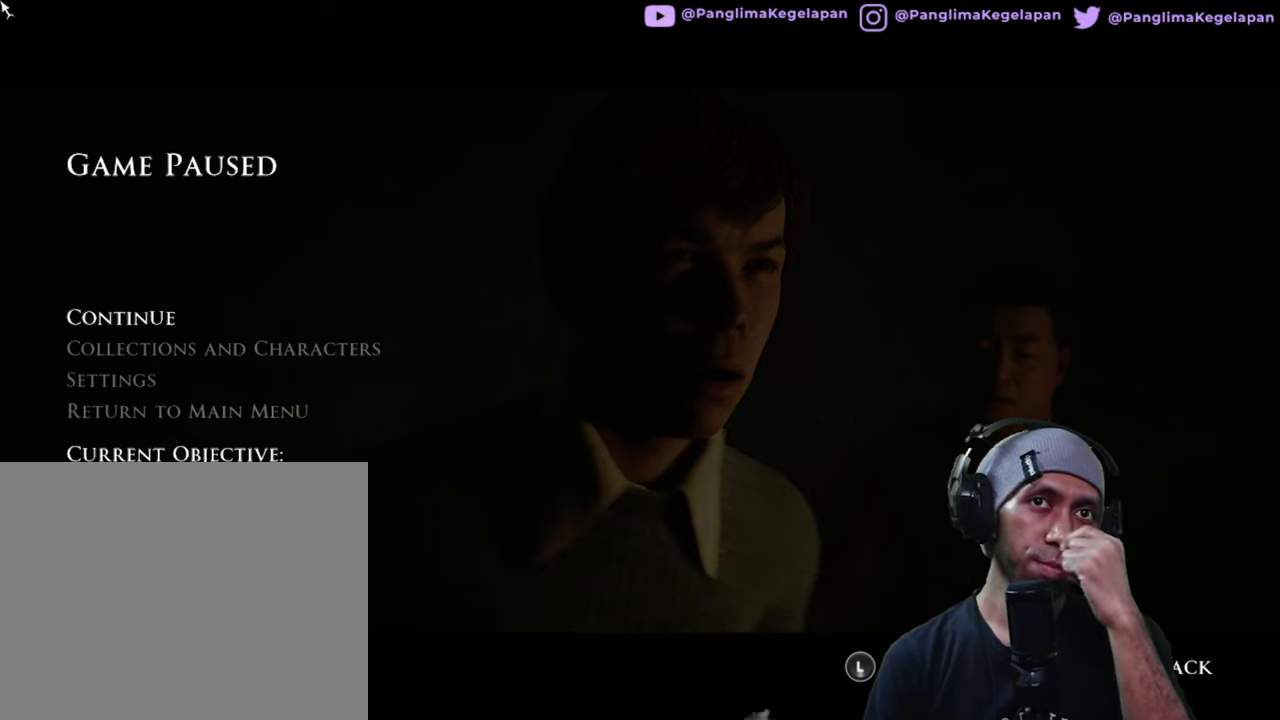
{"buttons": ["R2"], "left_stick": "center", "right_stick": "center", "button_events": []}
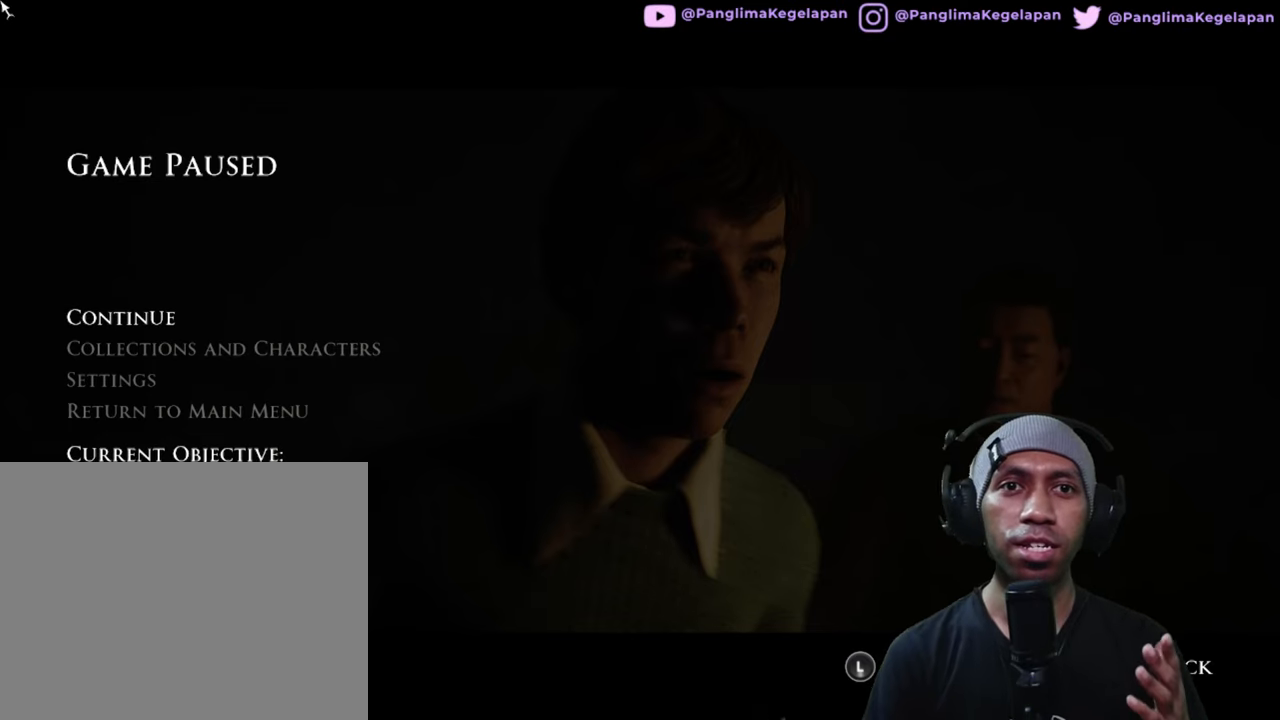
{"buttons": ["R2"], "left_stick": "center", "right_stick": "center", "button_events": []}
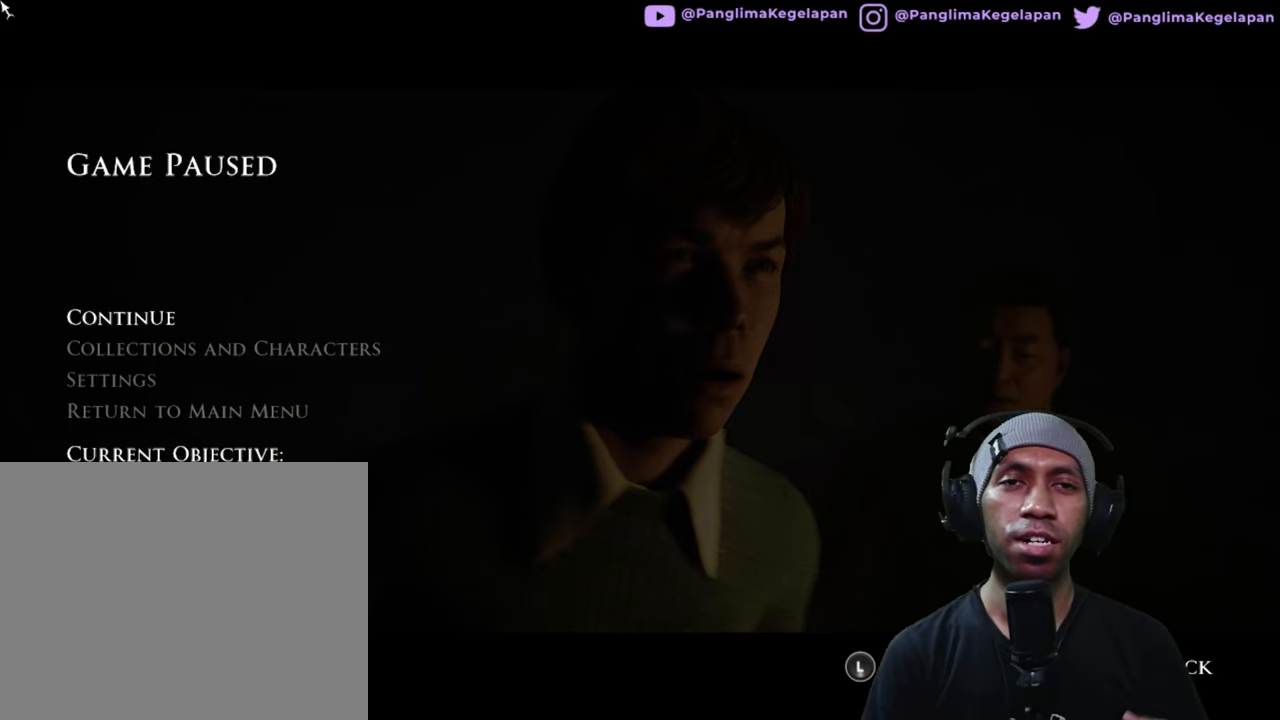
{"buttons": ["R2"], "left_stick": "center", "right_stick": "center", "button_events": []}
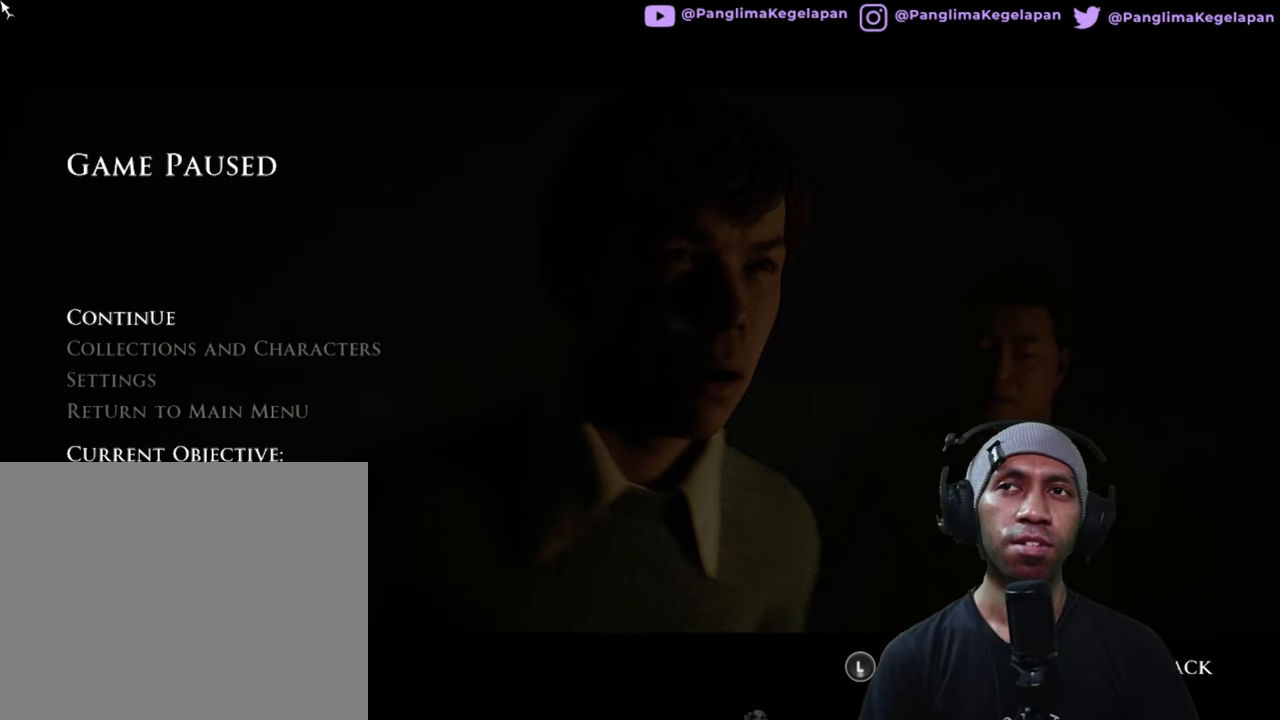
{"buttons": ["R2"], "left_stick": "center", "right_stick": "center", "button_events": []}
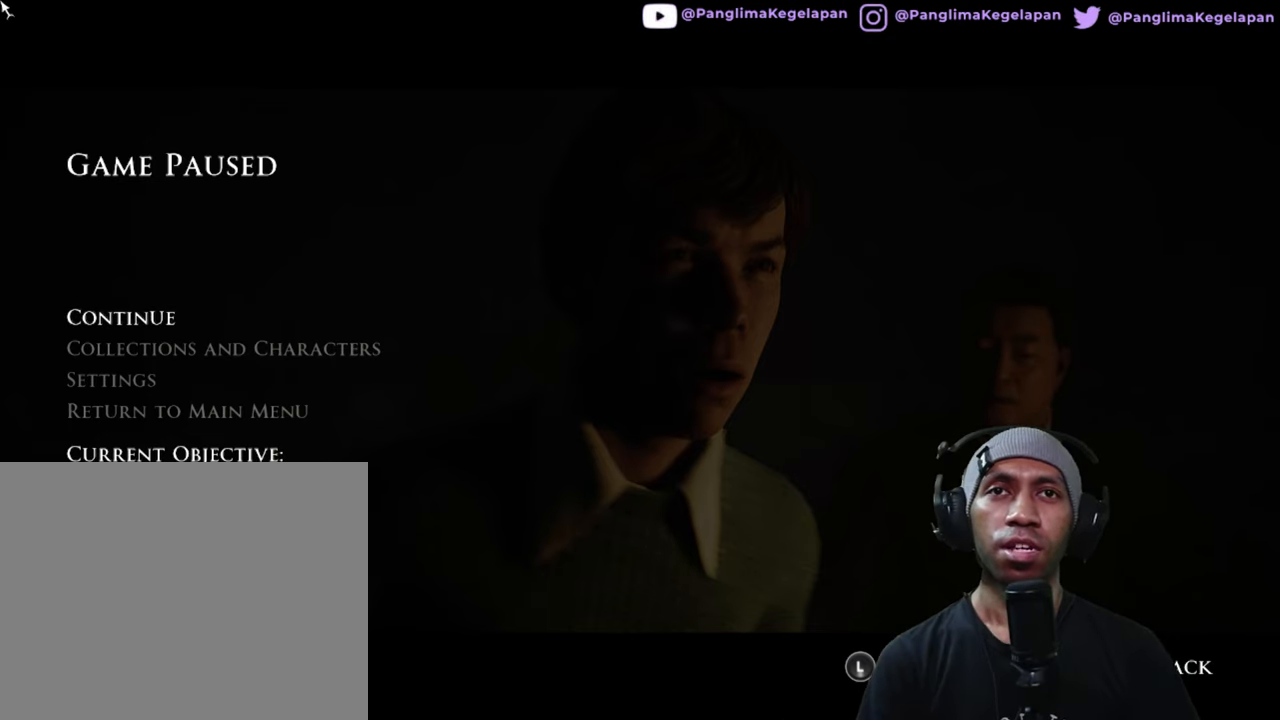
{"buttons": ["R2"], "left_stick": "center", "right_stick": "center", "button_events": []}
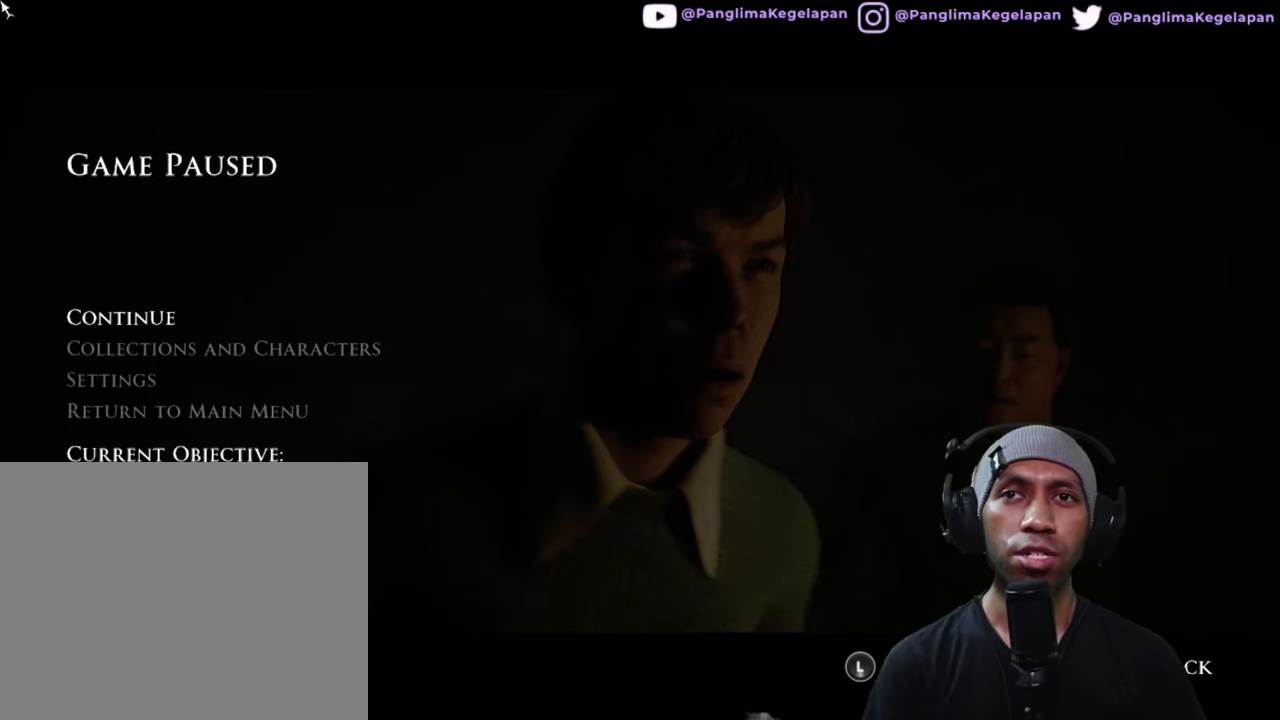
{"buttons": ["R2"], "left_stick": "center", "right_stick": "center", "button_events": []}
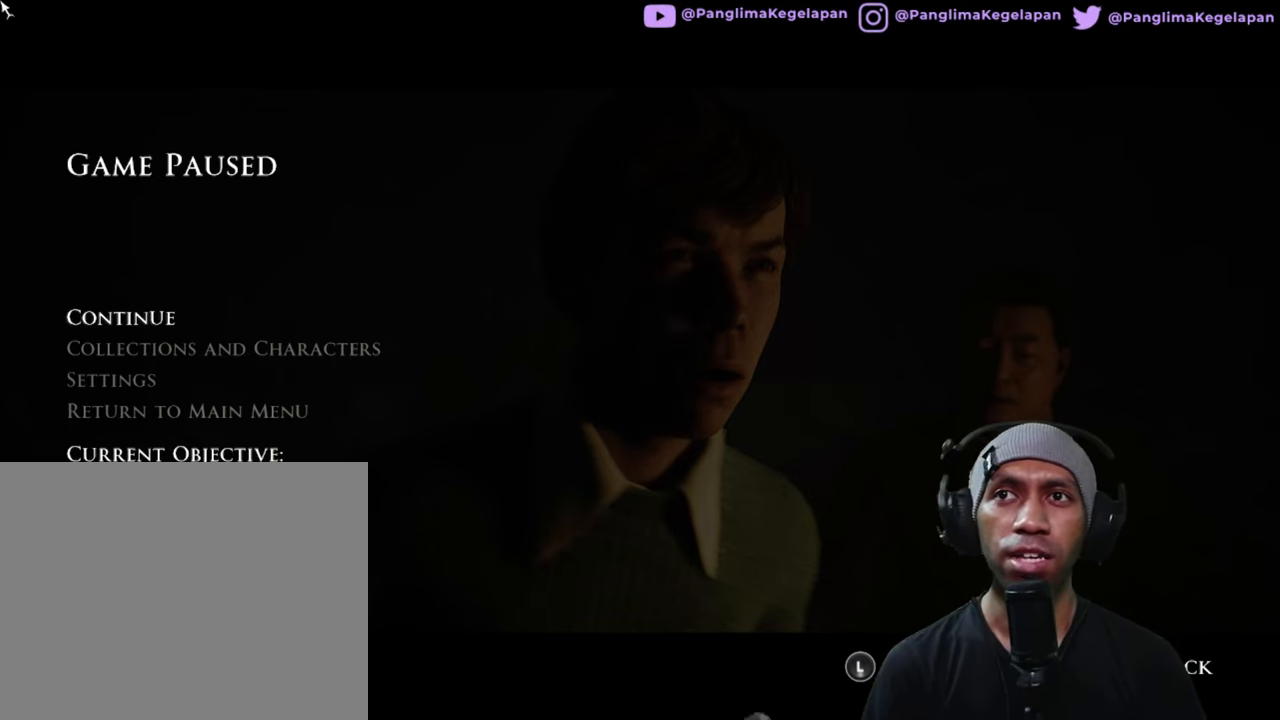
{"buttons": ["R2"], "left_stick": "center", "right_stick": "center", "button_events": []}
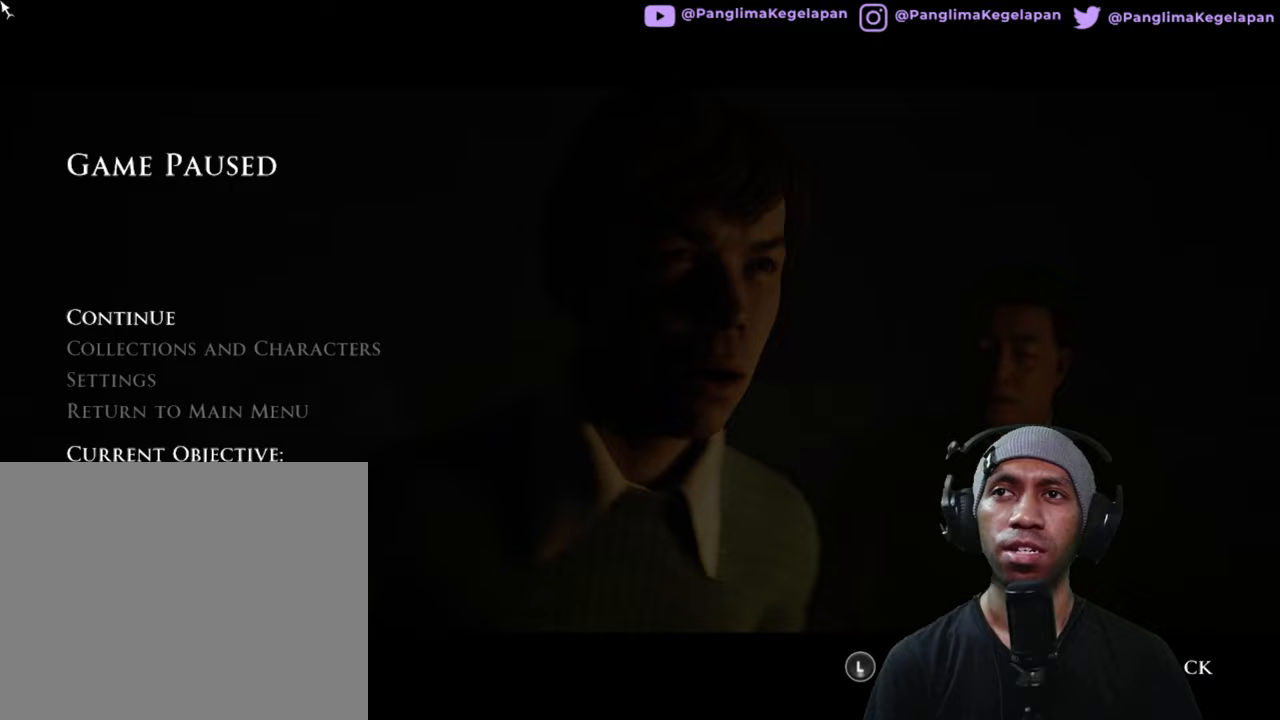
{"buttons": ["R2"], "left_stick": "center", "right_stick": "center", "button_events": [[317, "A", "down"], [433, "A", "up"]]}
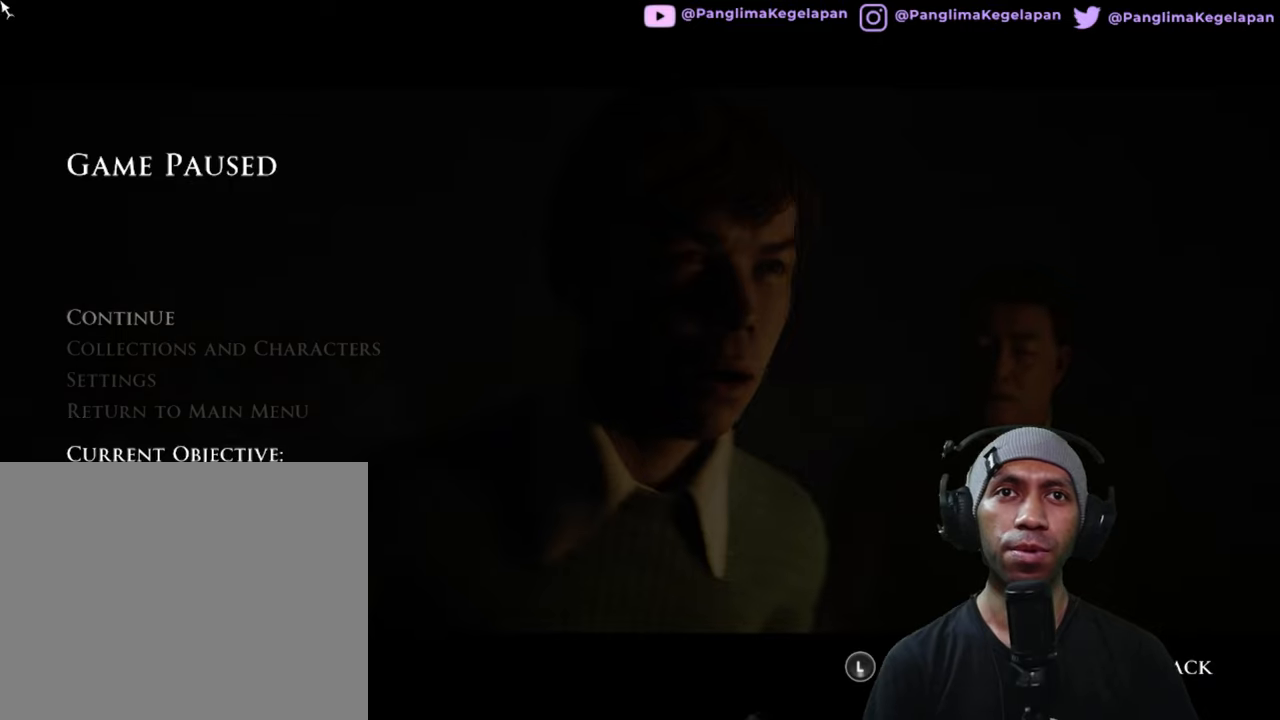
{"buttons": ["R2"], "left_stick": "center", "right_stick": "center", "button_events": []}
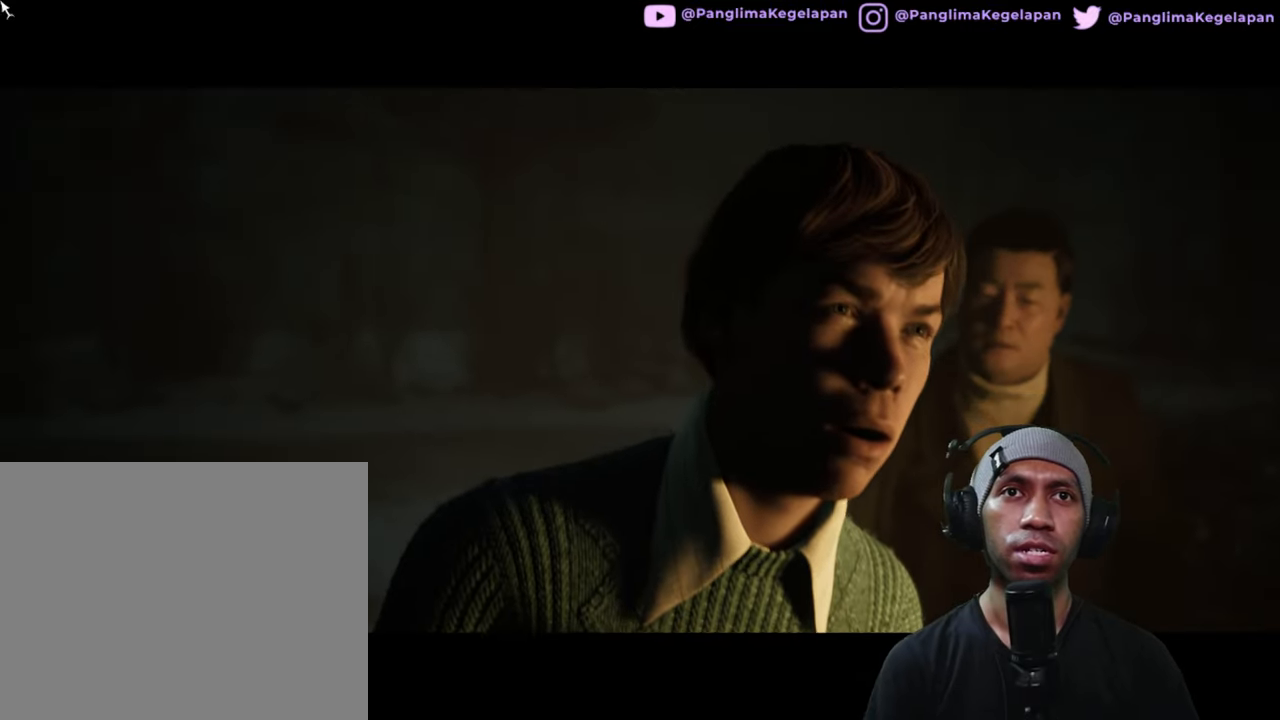
{"buttons": ["R2"], "left_stick": "center", "right_stick": "center", "button_events": []}
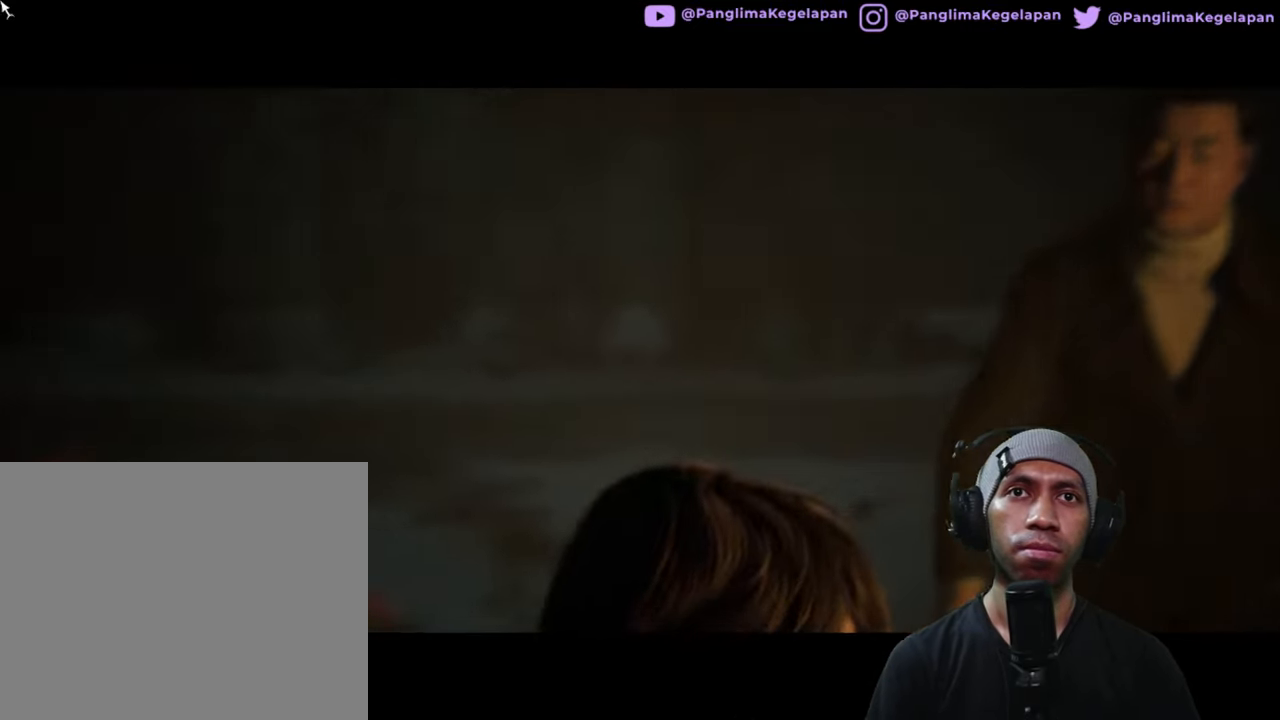
{"buttons": ["R2"], "left_stick": "center", "right_stick": "center", "button_events": []}
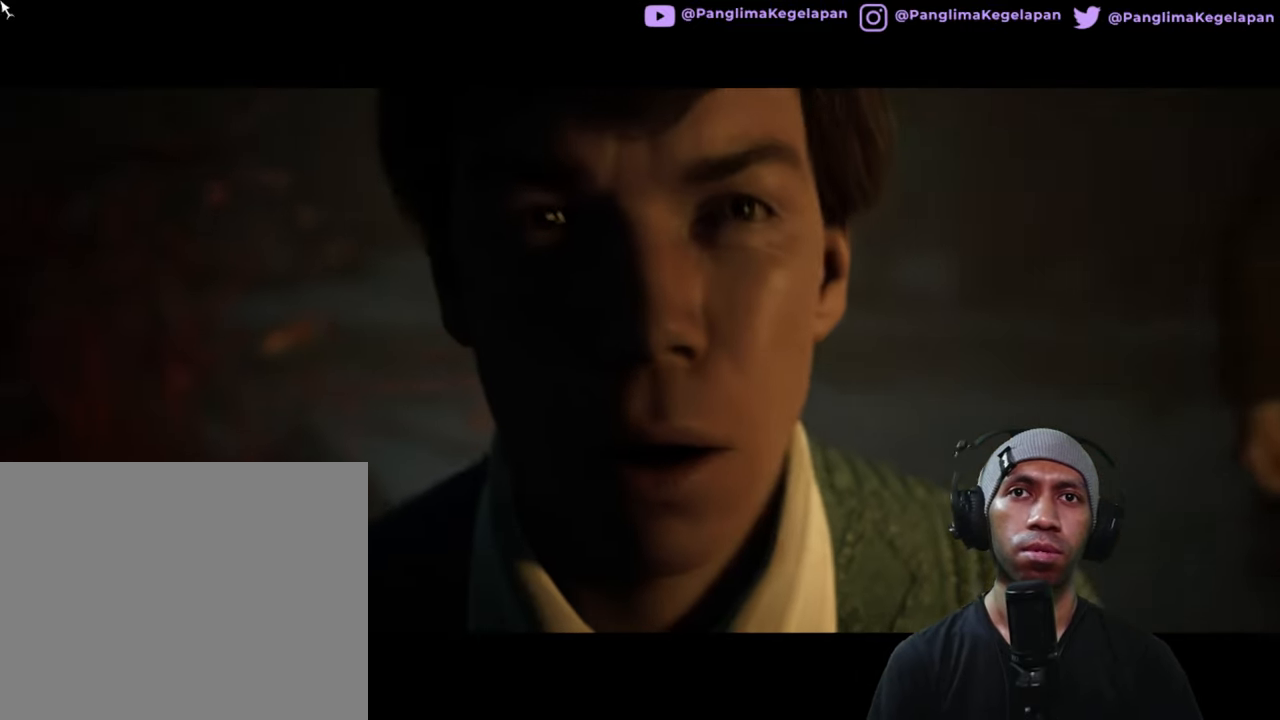
{"buttons": ["R2"], "left_stick": "center", "right_stick": "center", "button_events": []}
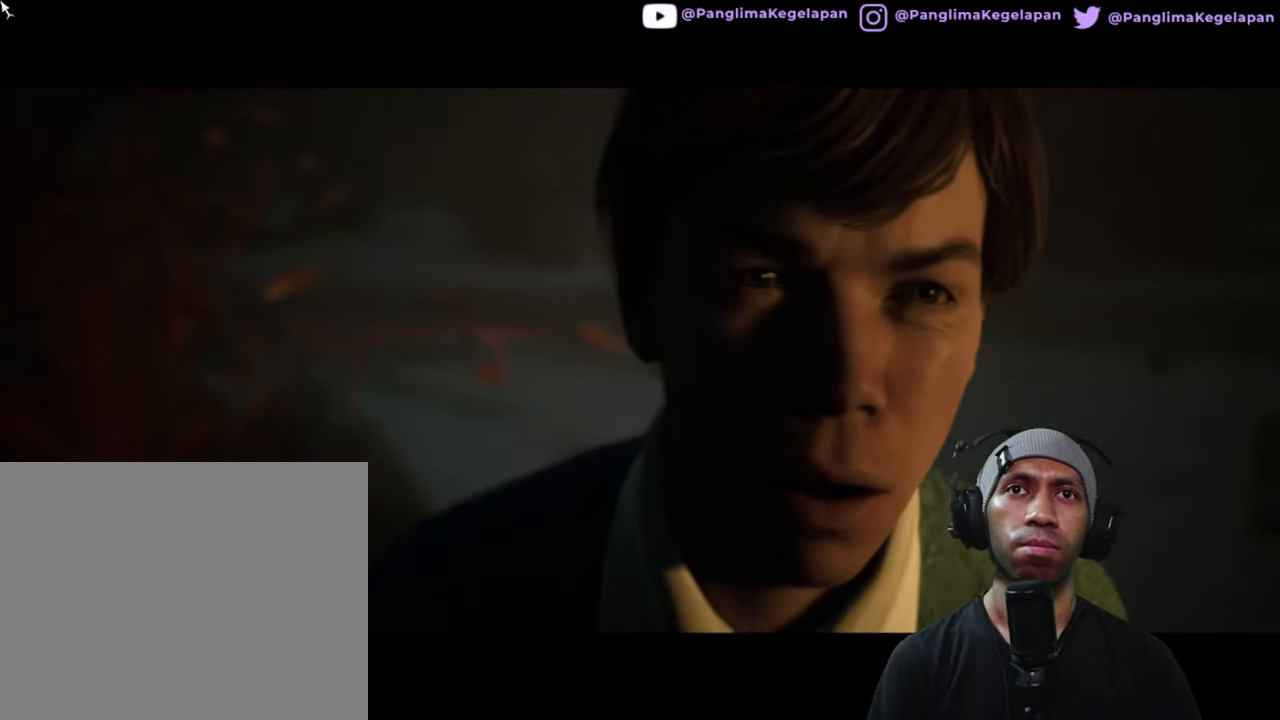
{"buttons": ["R2"], "left_stick": "center", "right_stick": "center", "button_events": []}
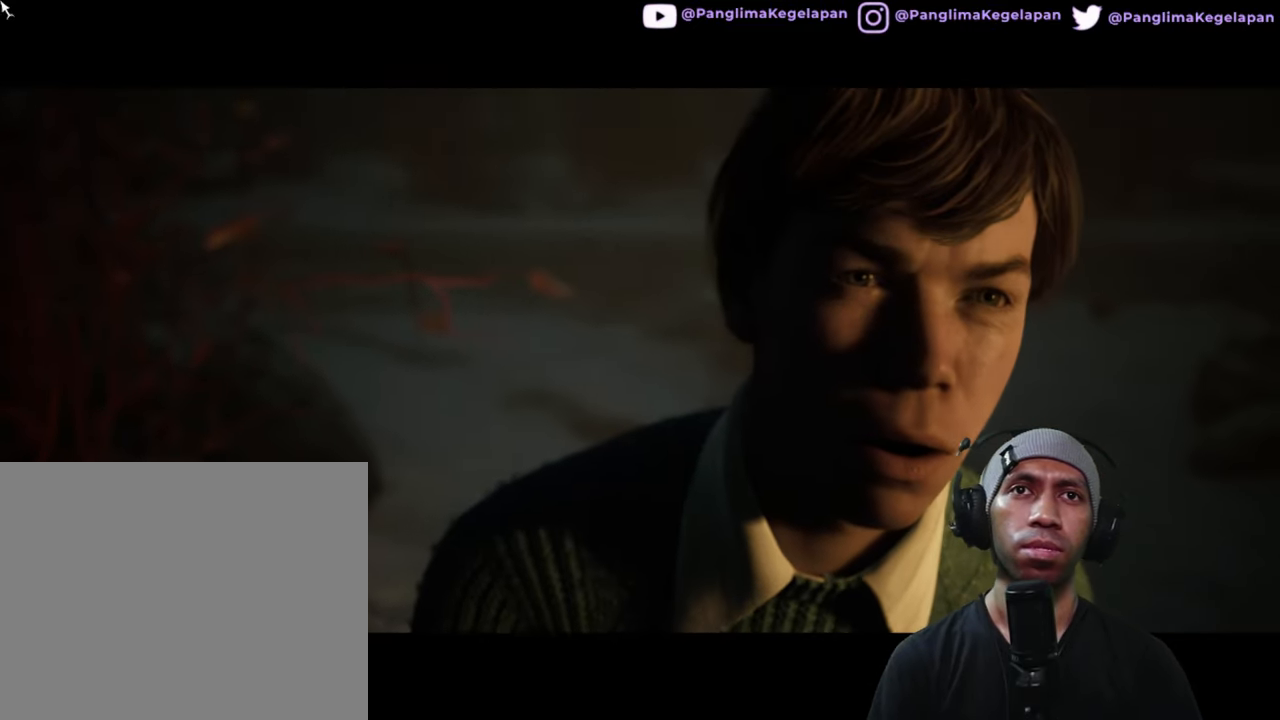
{"buttons": ["R2"], "left_stick": "center", "right_stick": "center", "button_events": []}
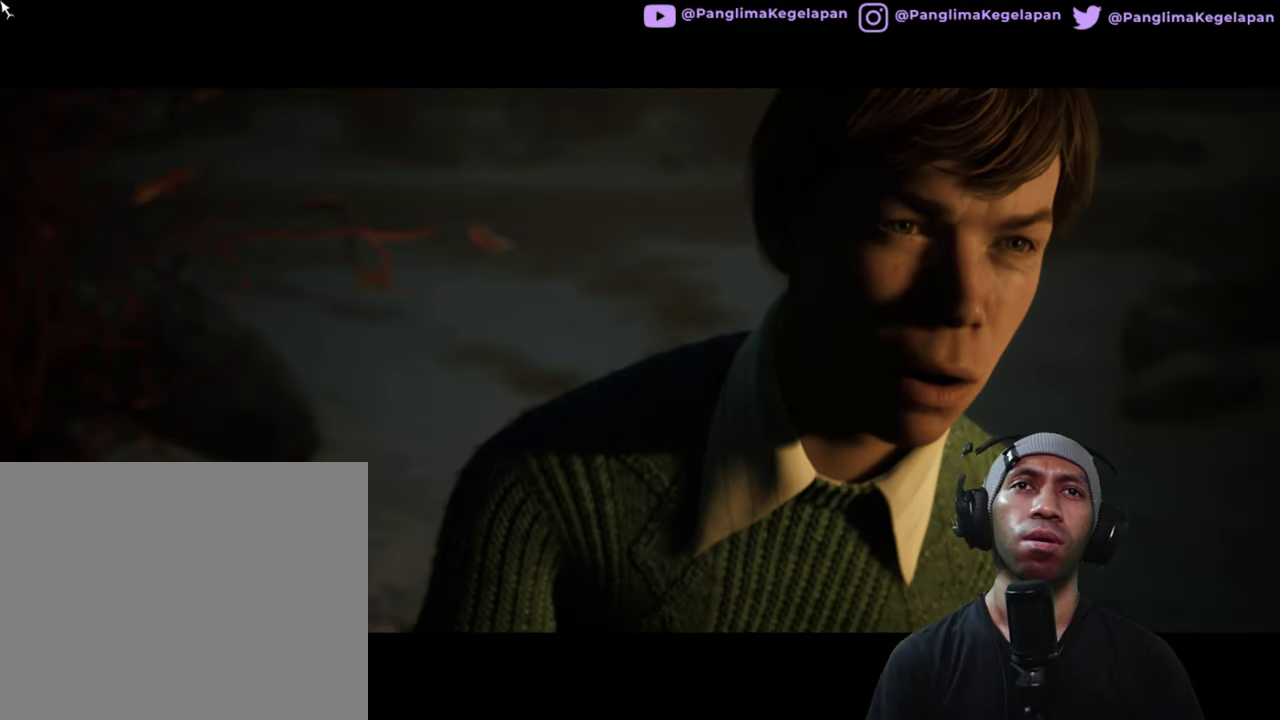
{"buttons": ["R2"], "left_stick": "center", "right_stick": "center", "button_events": []}
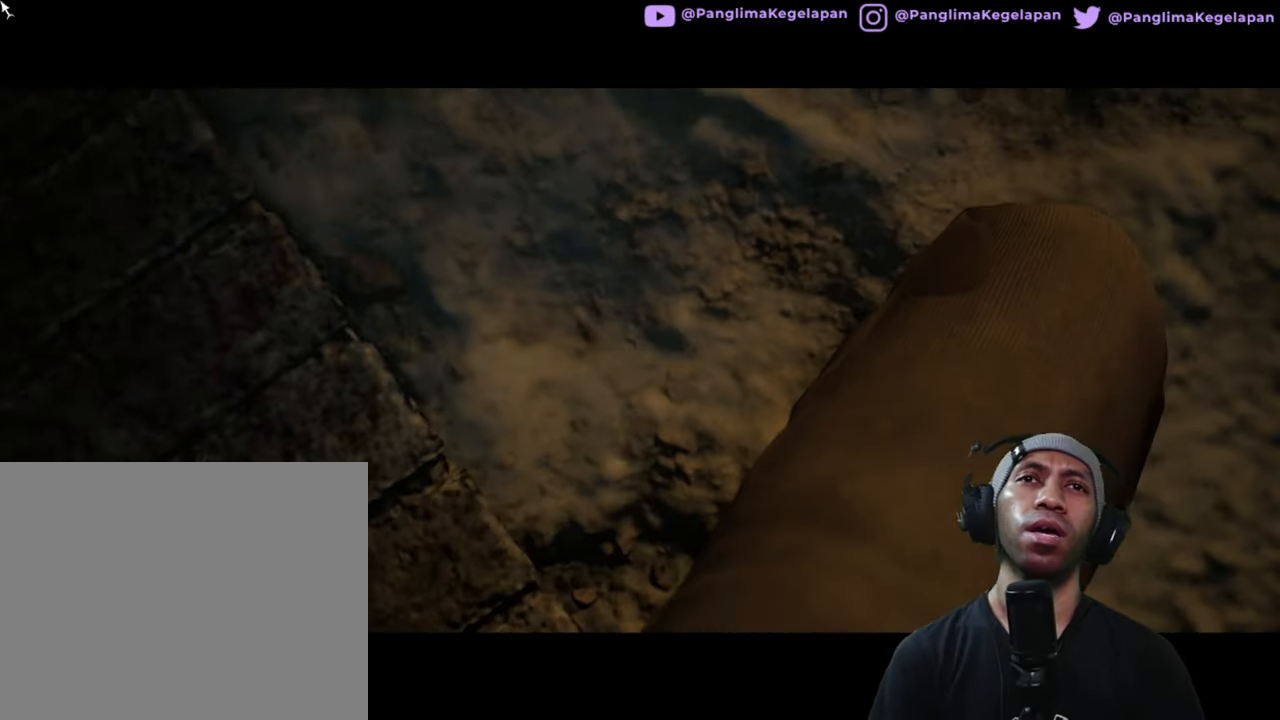
{"buttons": ["R2"], "left_stick": "center", "right_stick": "center", "button_events": []}
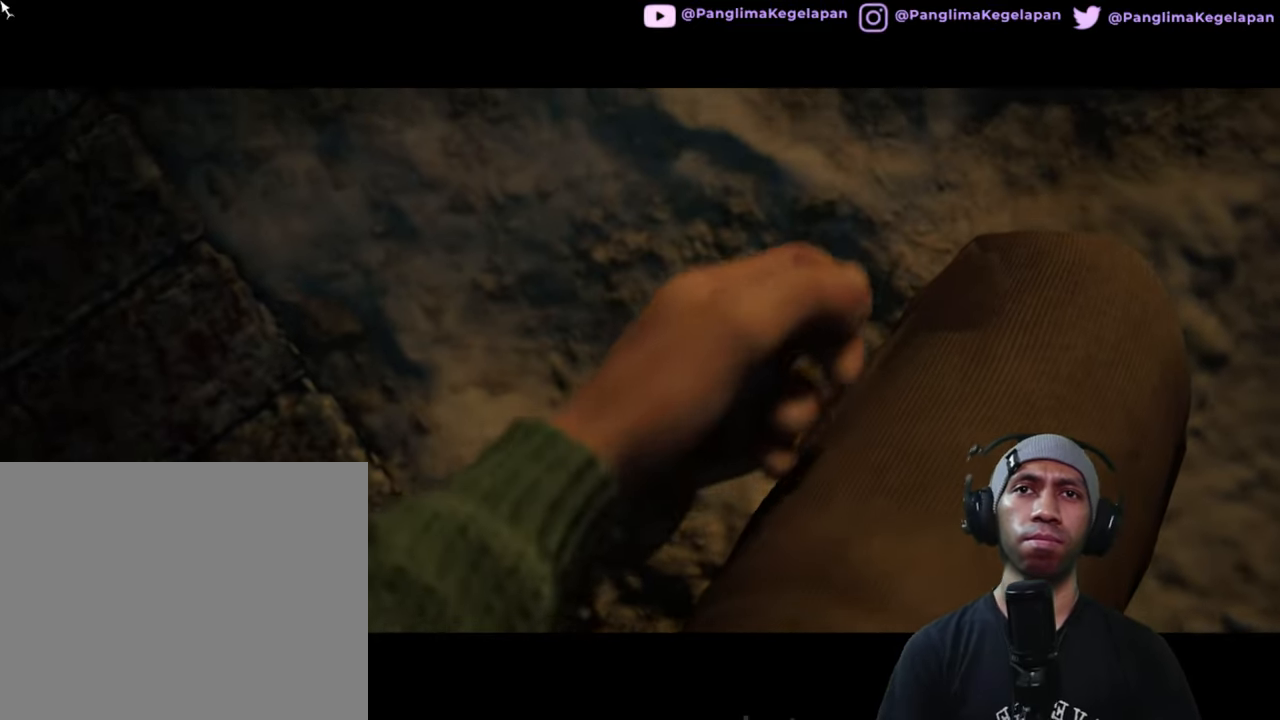
{"buttons": ["R2"], "left_stick": "center", "right_stick": "center", "button_events": []}
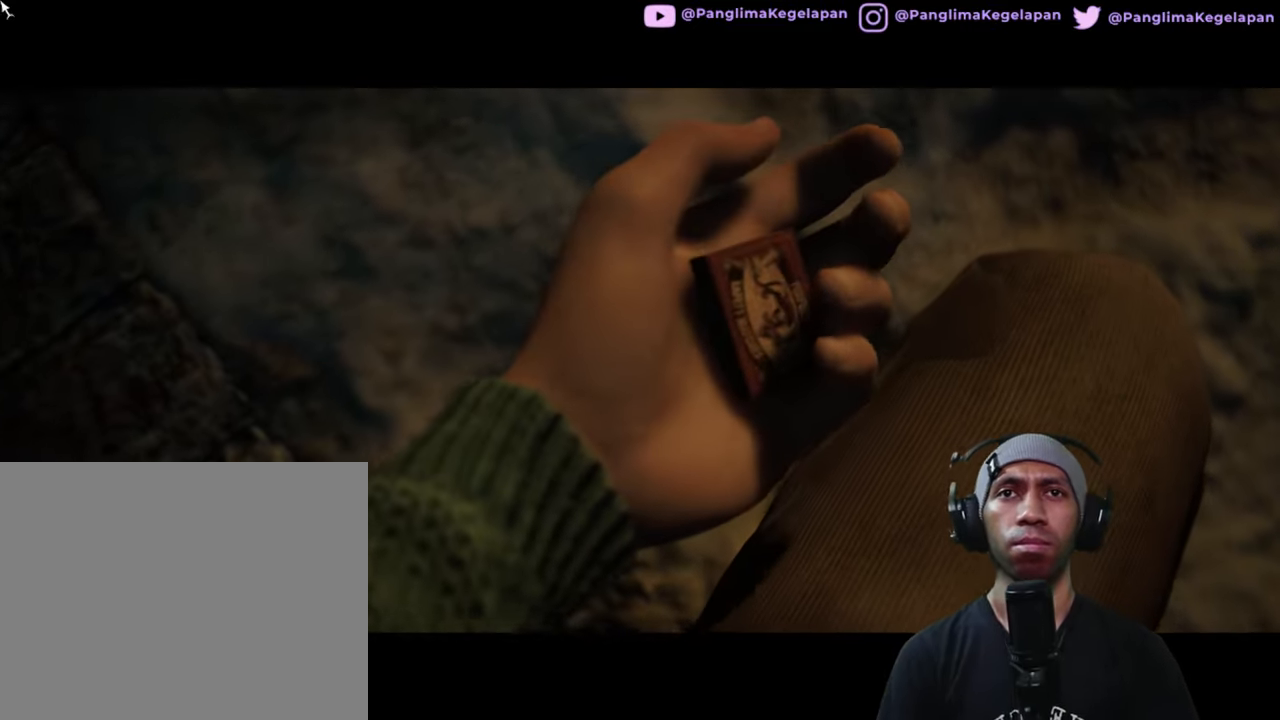
{"buttons": ["R2"], "left_stick": "center", "right_stick": "center", "button_events": []}
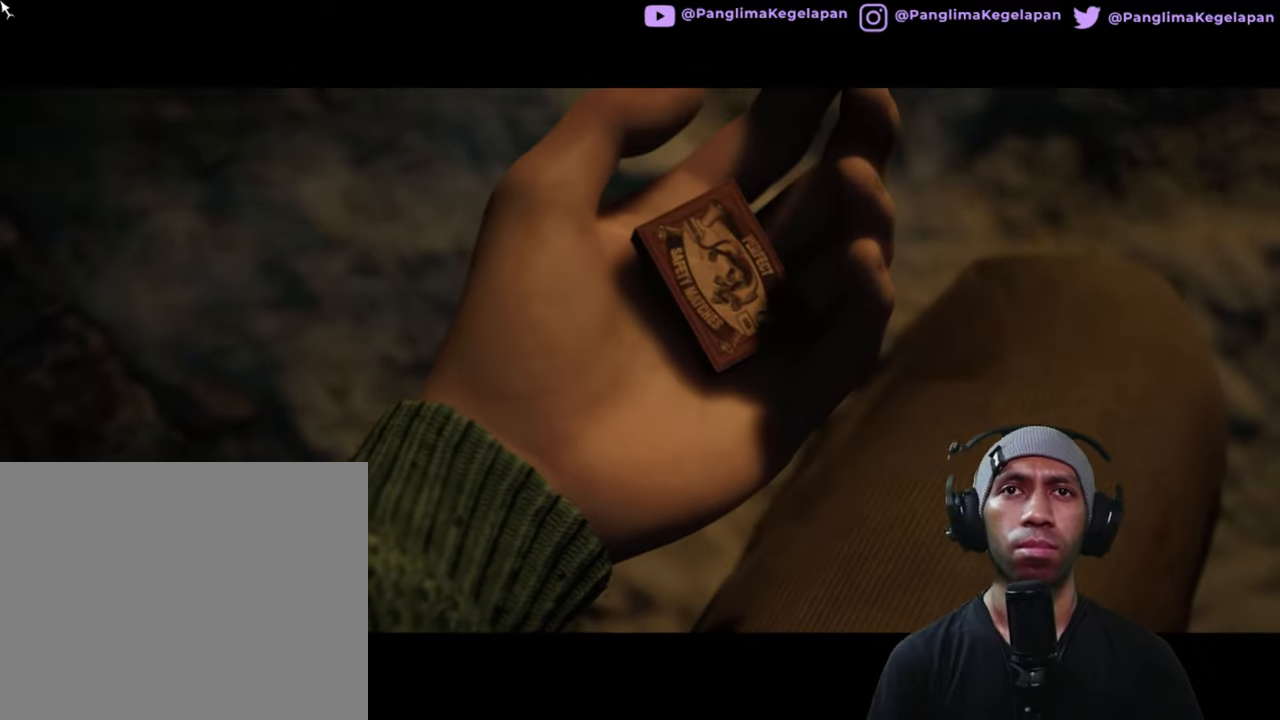
{"buttons": ["R2"], "left_stick": "center", "right_stick": "center", "button_events": []}
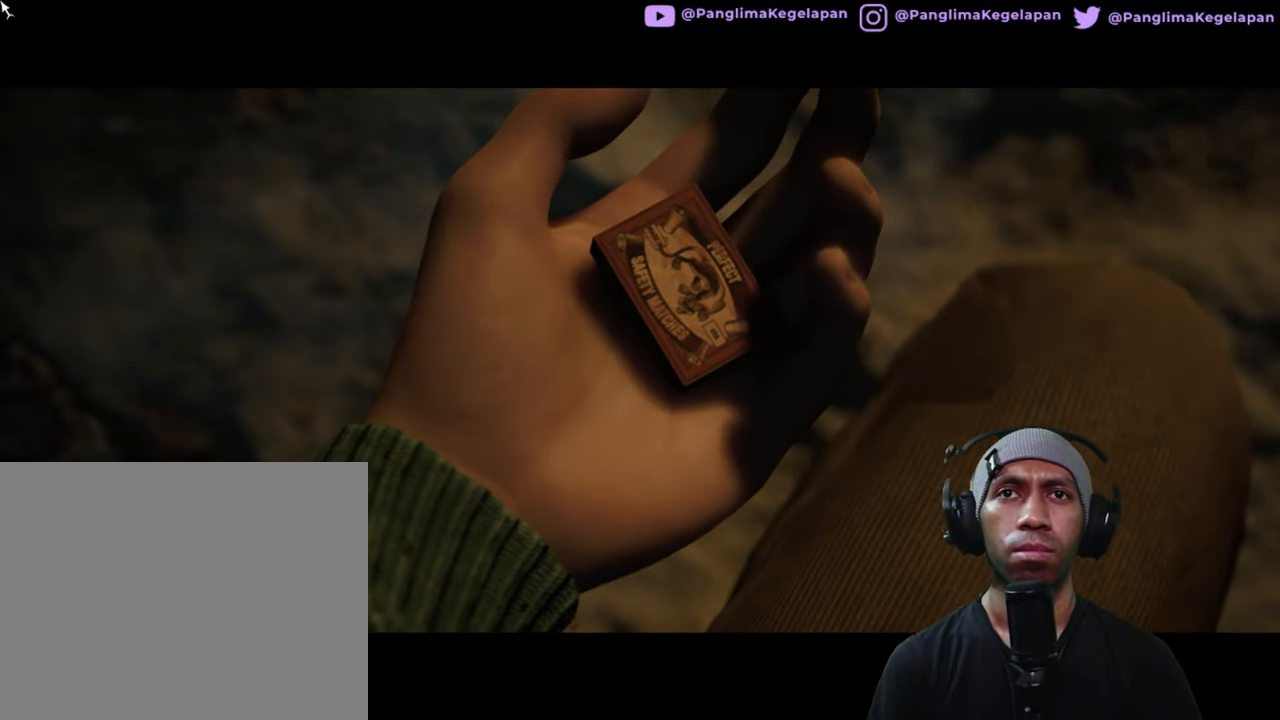
{"buttons": ["R2"], "left_stick": "center", "right_stick": "center", "button_events": []}
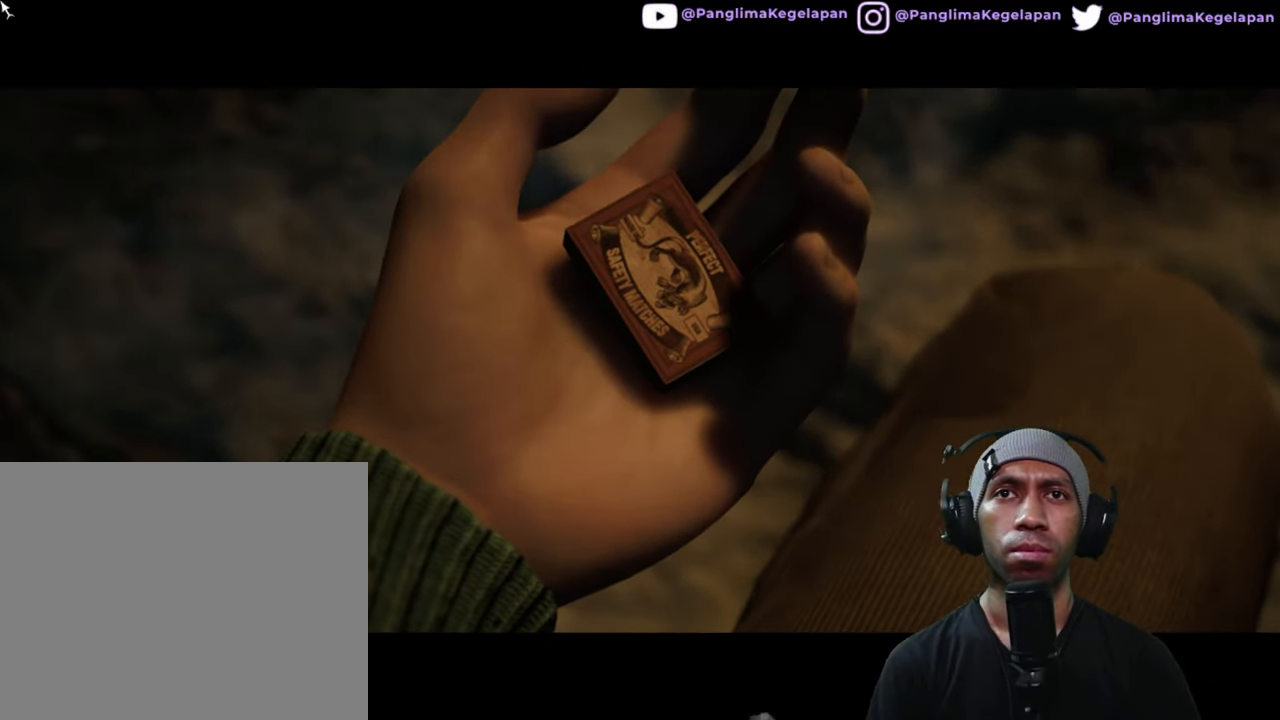
{"buttons": ["R2"], "left_stick": "center", "right_stick": "center", "button_events": []}
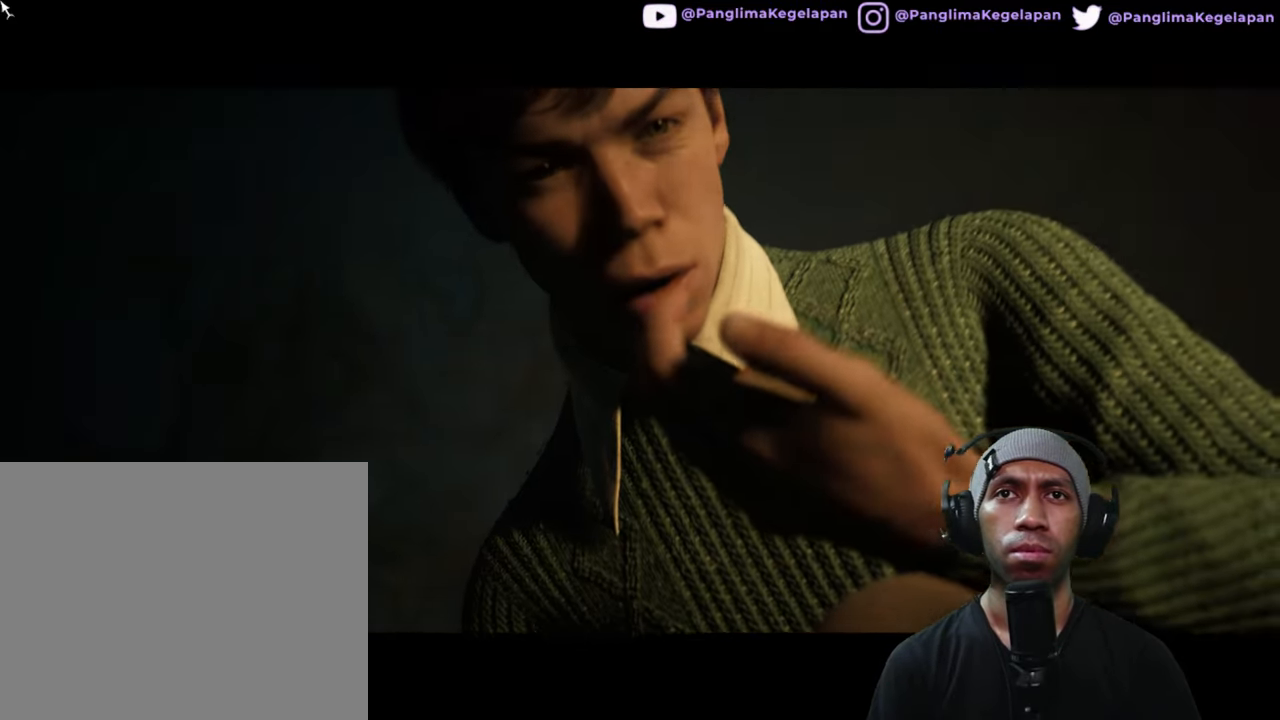
{"buttons": ["R2"], "left_stick": "center", "right_stick": "center", "button_events": []}